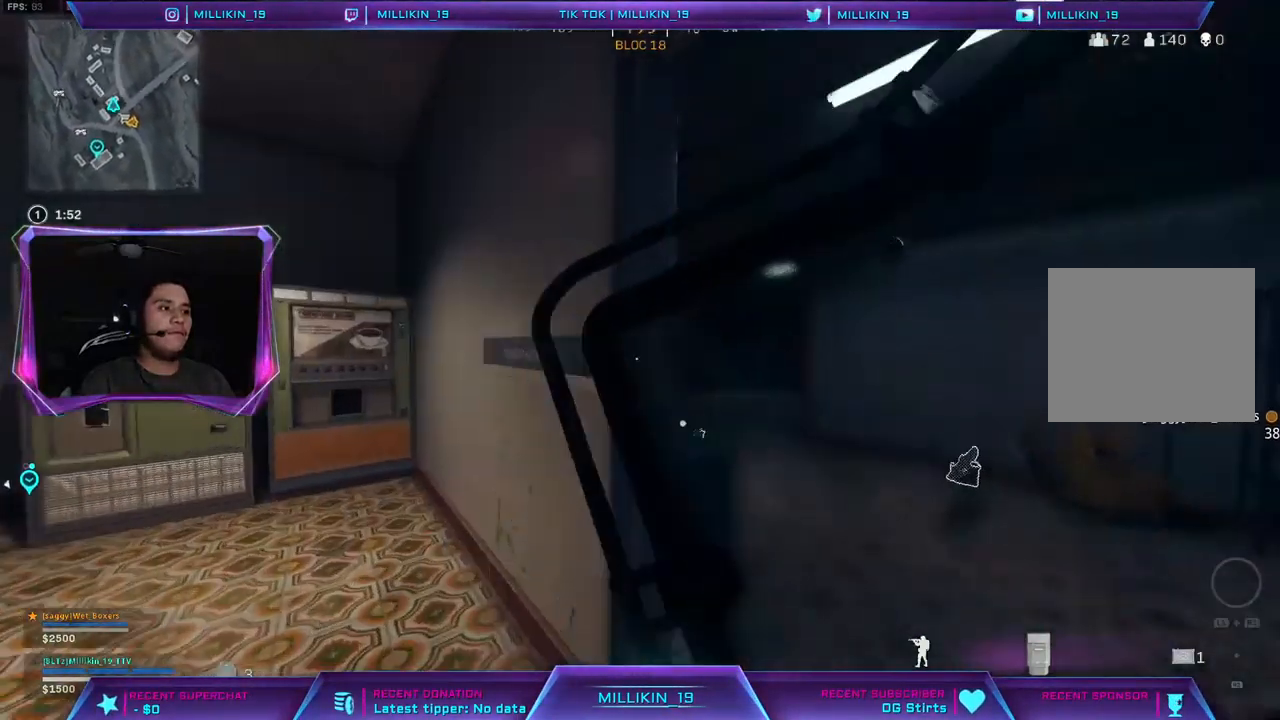
Gameplay with a controller (PlayStation layout); each line is a JSON object with the inputs held at the frame after it. "events" lists button and stick changes between this image and that frame as [ms after this image, input, new state], when the widget could be followed in between. Not read: TRIANGLE.
{"buttons": [], "left_stick": "up-right", "right_stick": "center", "events": [[150, "right_stick", "center"], [217, "right_stick", "left"], [317, "left_stick", "up-right"], [417, "right_stick", "center"]]}
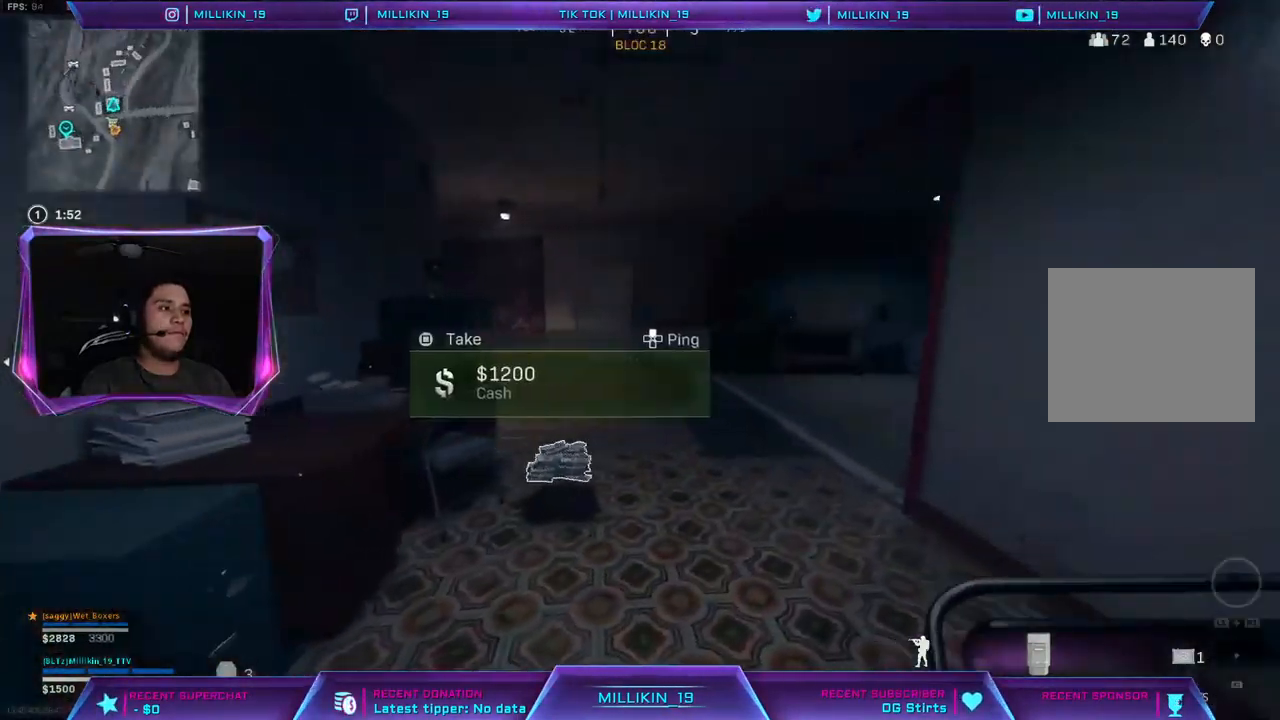
{"buttons": ["L3"], "left_stick": "up", "right_stick": "center", "events": [[167, "left_stick", "down-right"], [167, "right_stick", "left"], [300, "right_stick", "center"], [317, "left_stick", "down-left"], [400, "left_stick", "up"], [433, "L3", "down"]]}
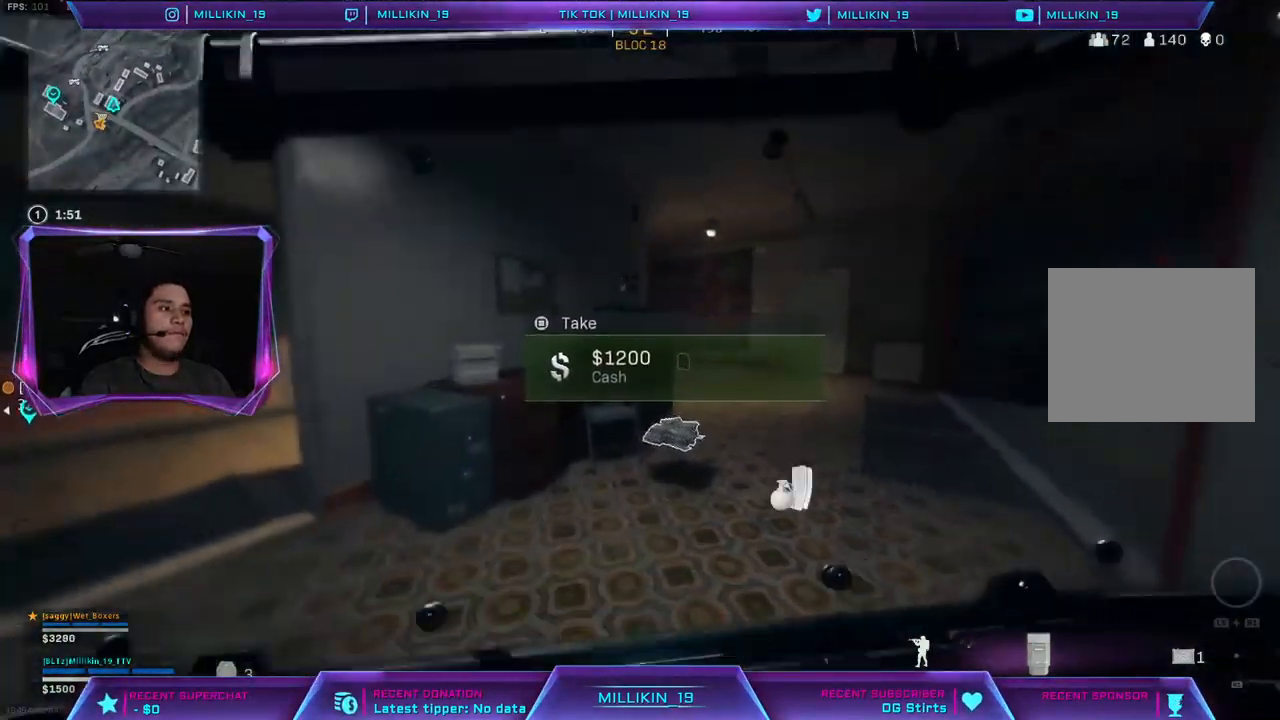
{"buttons": [], "left_stick": "up", "right_stick": "center", "events": [[117, "L3", "up"]]}
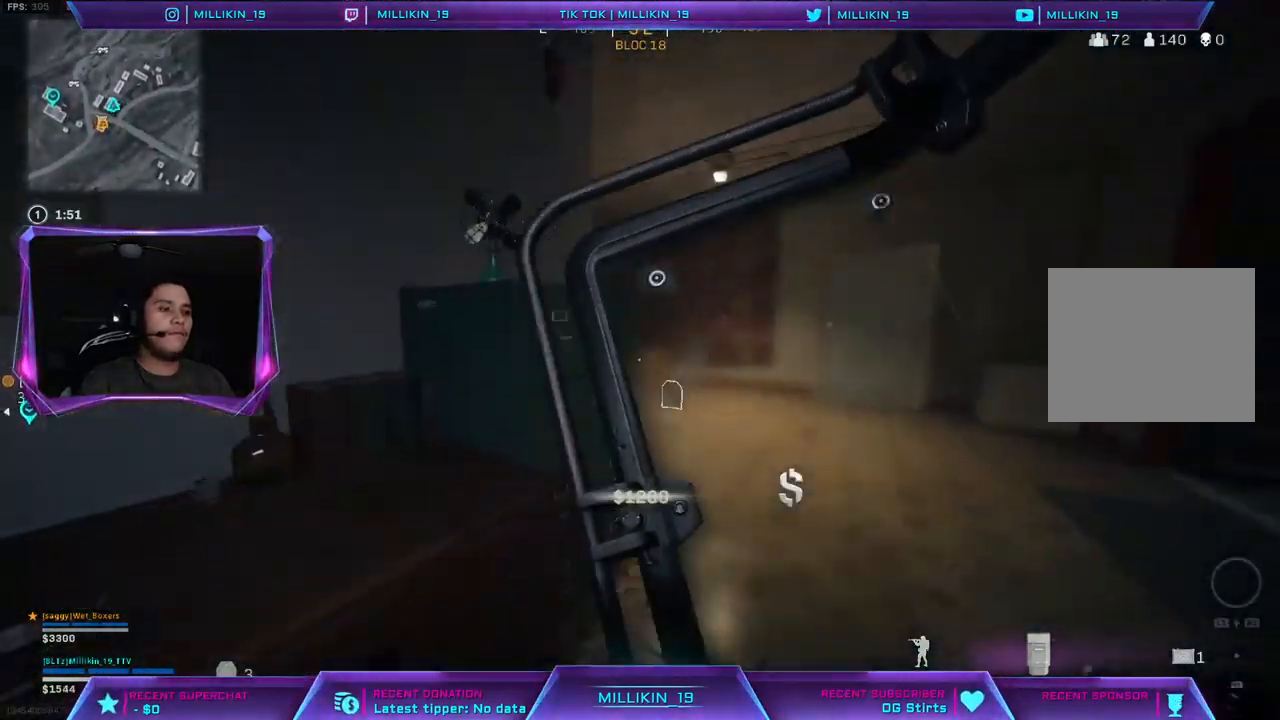
{"buttons": [], "left_stick": "right", "right_stick": "center", "events": [[333, "SQUARE", "down"], [383, "SQUARE", "up"], [383, "left_stick", "up-left"], [500, "left_stick", "right"]]}
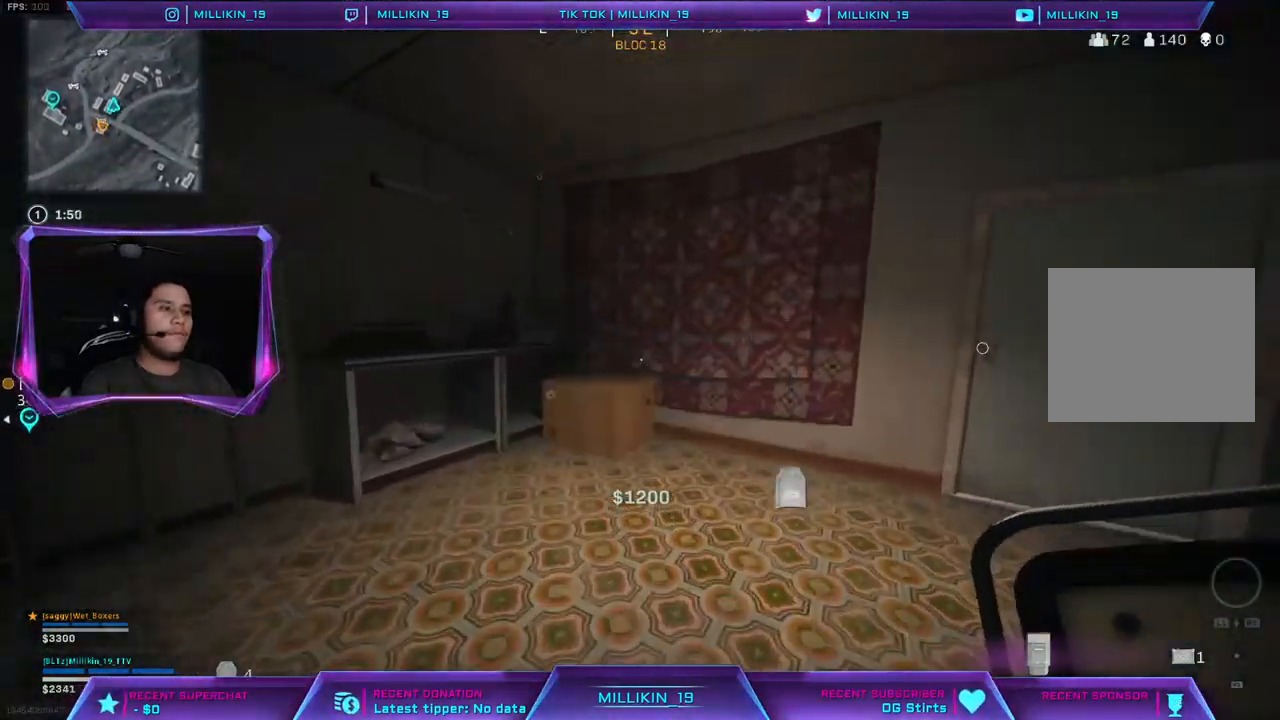
{"buttons": [], "left_stick": "up", "right_stick": "center", "events": [[17, "right_stick", "right"], [200, "left_stick", "up"], [217, "L3", "down"], [267, "right_stick", "center"], [367, "L3", "up"]]}
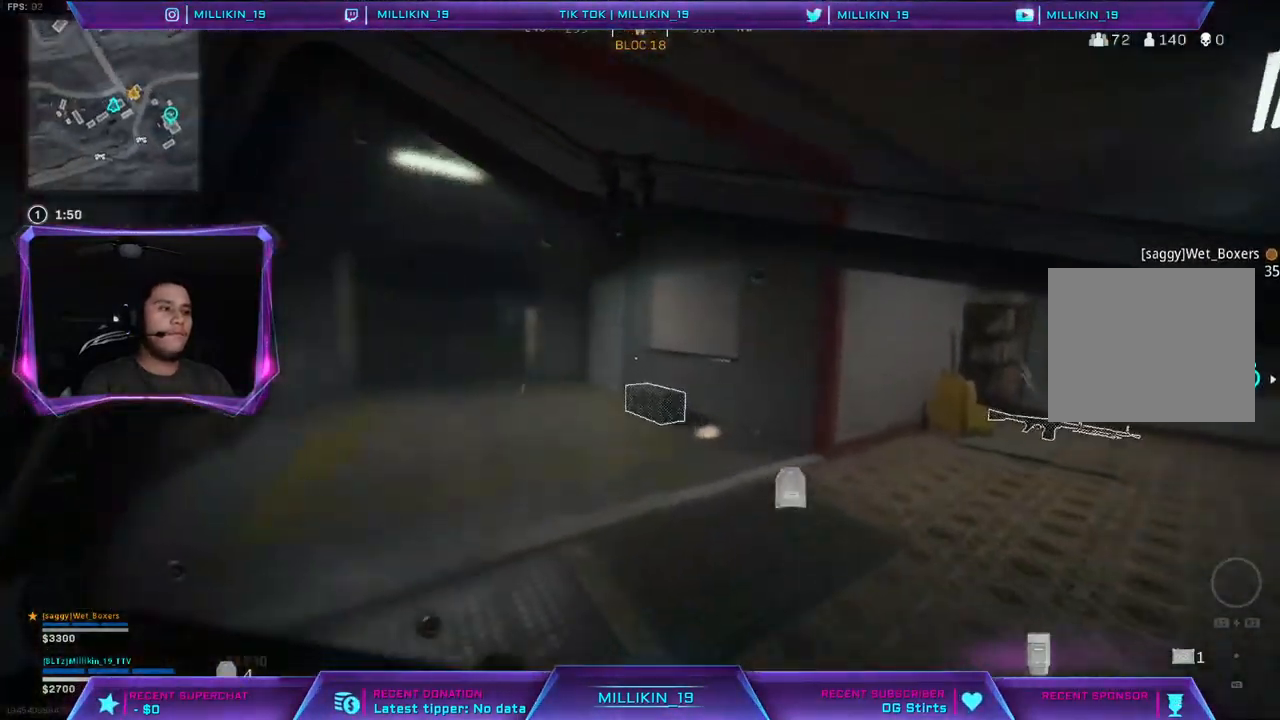
{"buttons": [], "left_stick": "up-left", "right_stick": "center", "events": [[433, "SQUARE", "down"], [450, "left_stick", "up-left"], [500, "SQUARE", "up"]]}
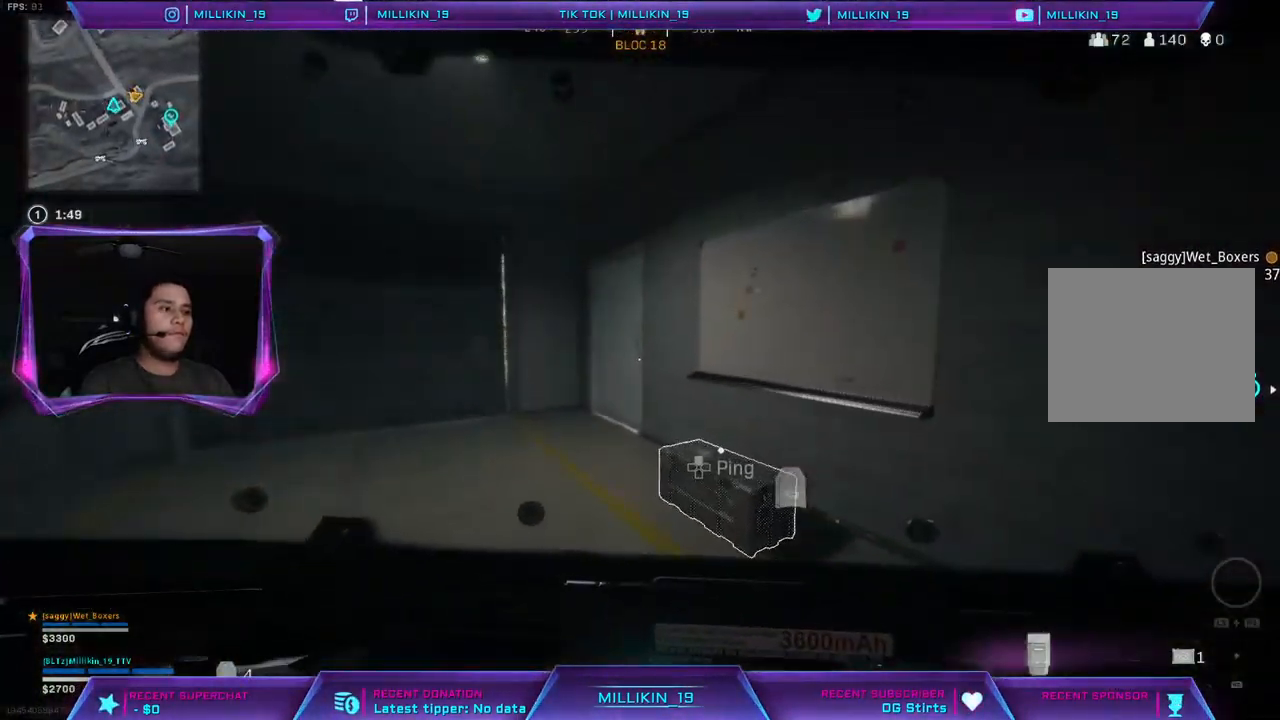
{"buttons": [], "left_stick": "left", "right_stick": "center", "events": [[250, "right_stick", "right"], [367, "left_stick", "left"], [467, "right_stick", "center"]]}
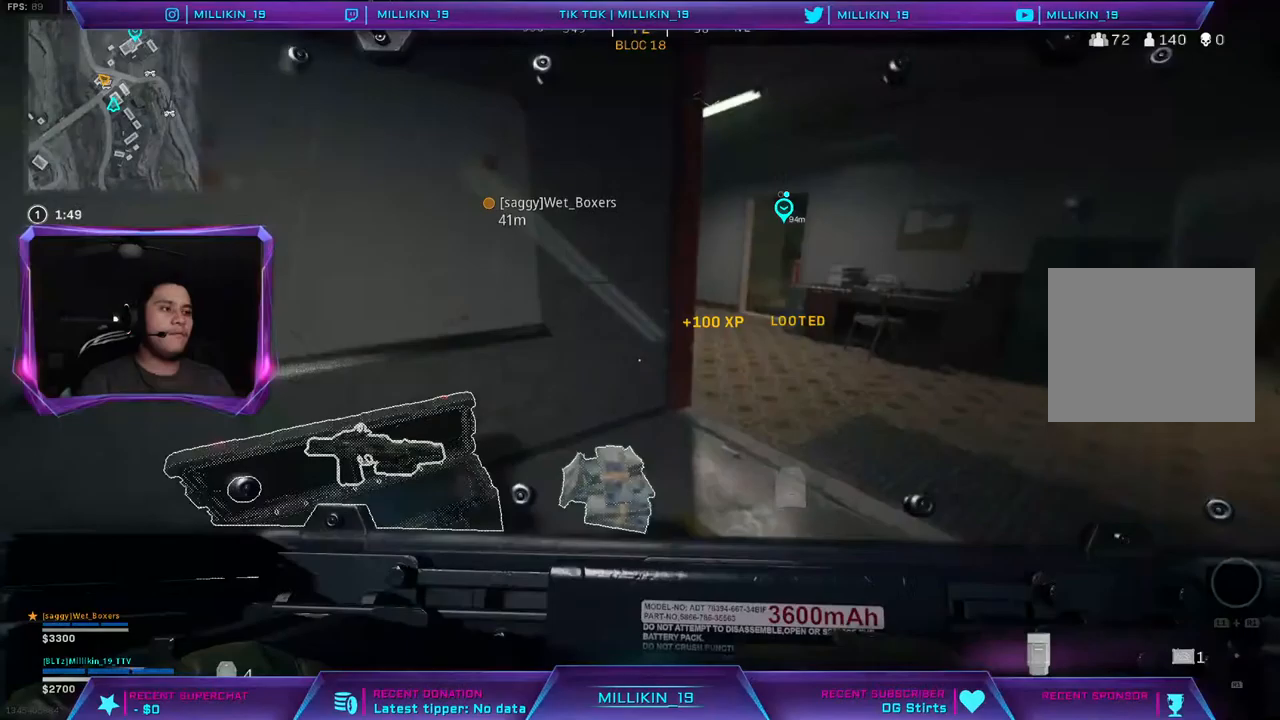
{"buttons": [], "left_stick": "down-left", "right_stick": "center", "events": [[67, "left_stick", "down-left"], [100, "right_stick", "down-right"], [283, "right_stick", "center"], [383, "left_stick", "center"], [500, "left_stick", "down-left"]]}
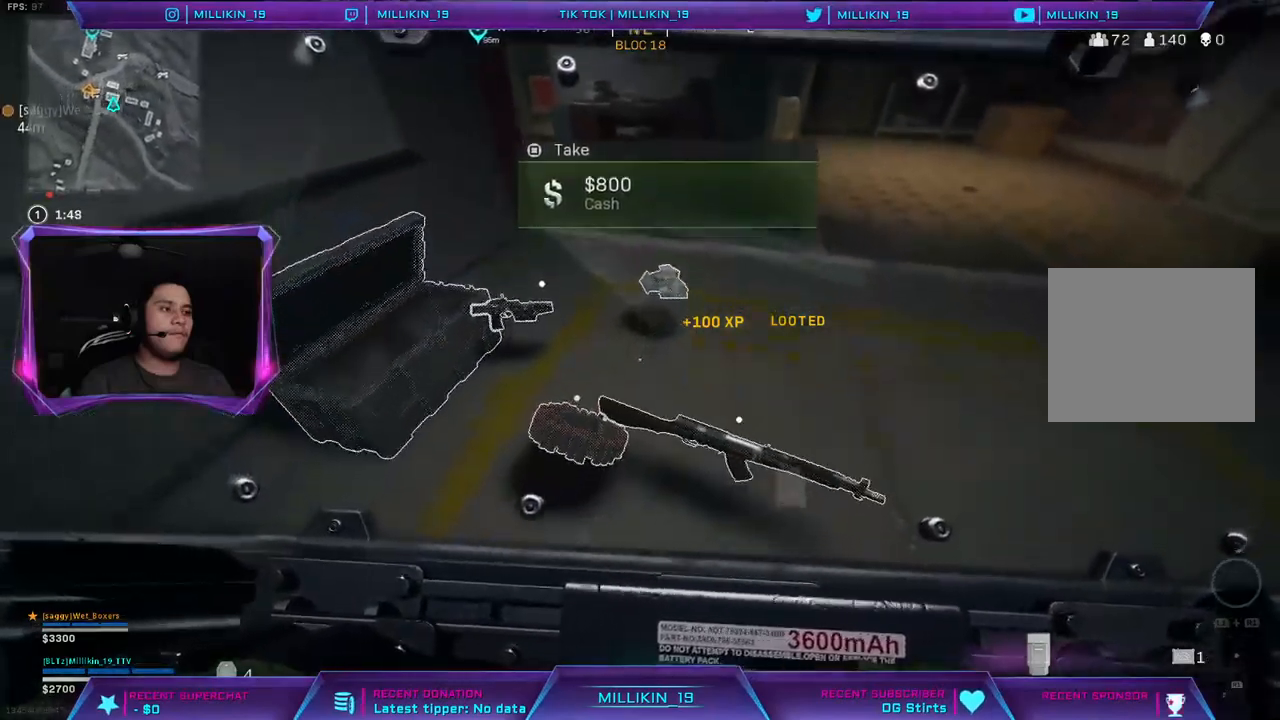
{"buttons": [], "left_stick": "up-left", "right_stick": "center", "events": [[83, "right_stick", "down-right"], [167, "right_stick", "center"], [233, "left_stick", "center"], [400, "left_stick", "up-left"]]}
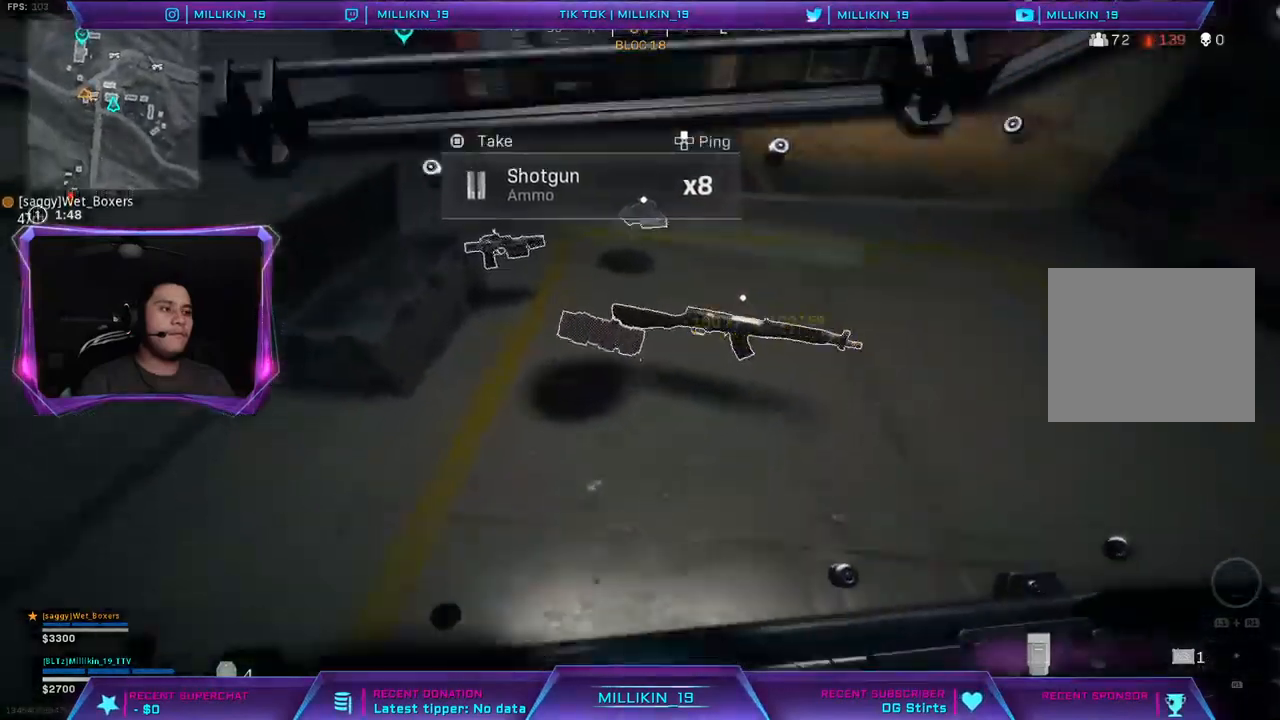
{"buttons": [], "left_stick": "down-right", "right_stick": "left", "events": [[283, "left_stick", "center"], [333, "right_stick", "left"], [467, "left_stick", "down-right"]]}
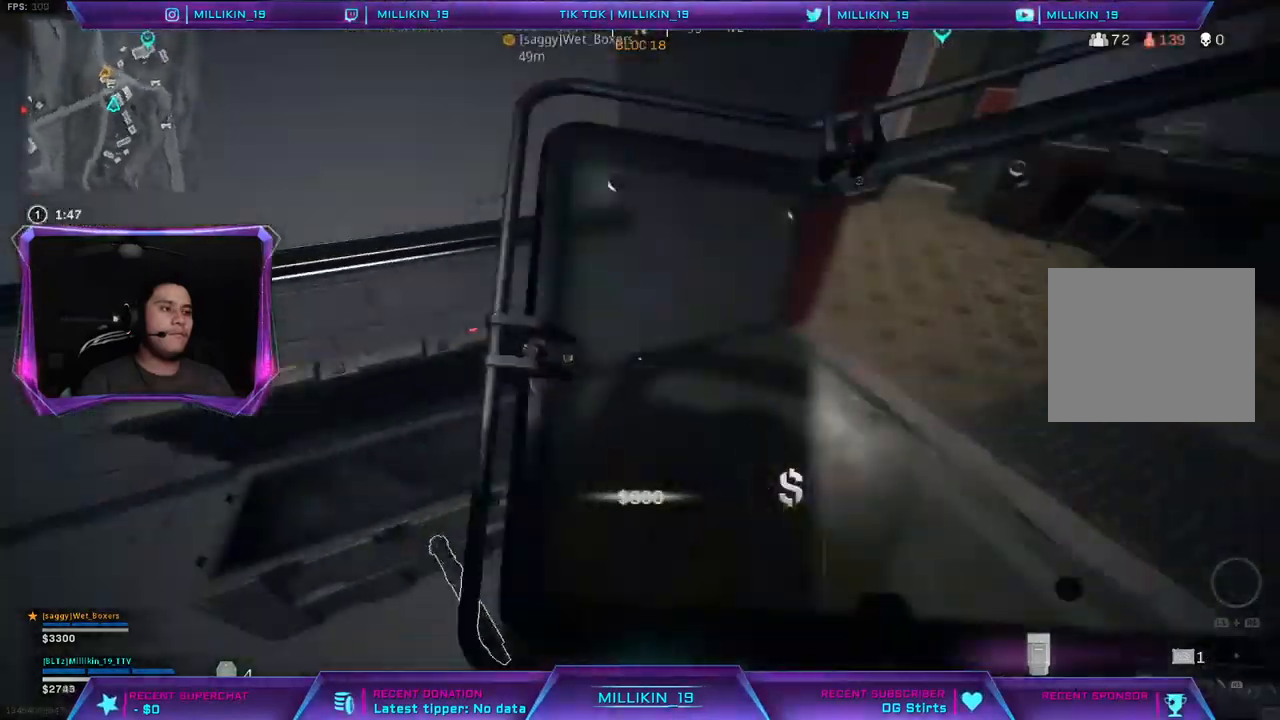
{"buttons": [], "left_stick": "left", "right_stick": "center", "events": [[67, "left_stick", "down-left"], [100, "right_stick", "center"], [200, "left_stick", "center"], [383, "left_stick", "left"]]}
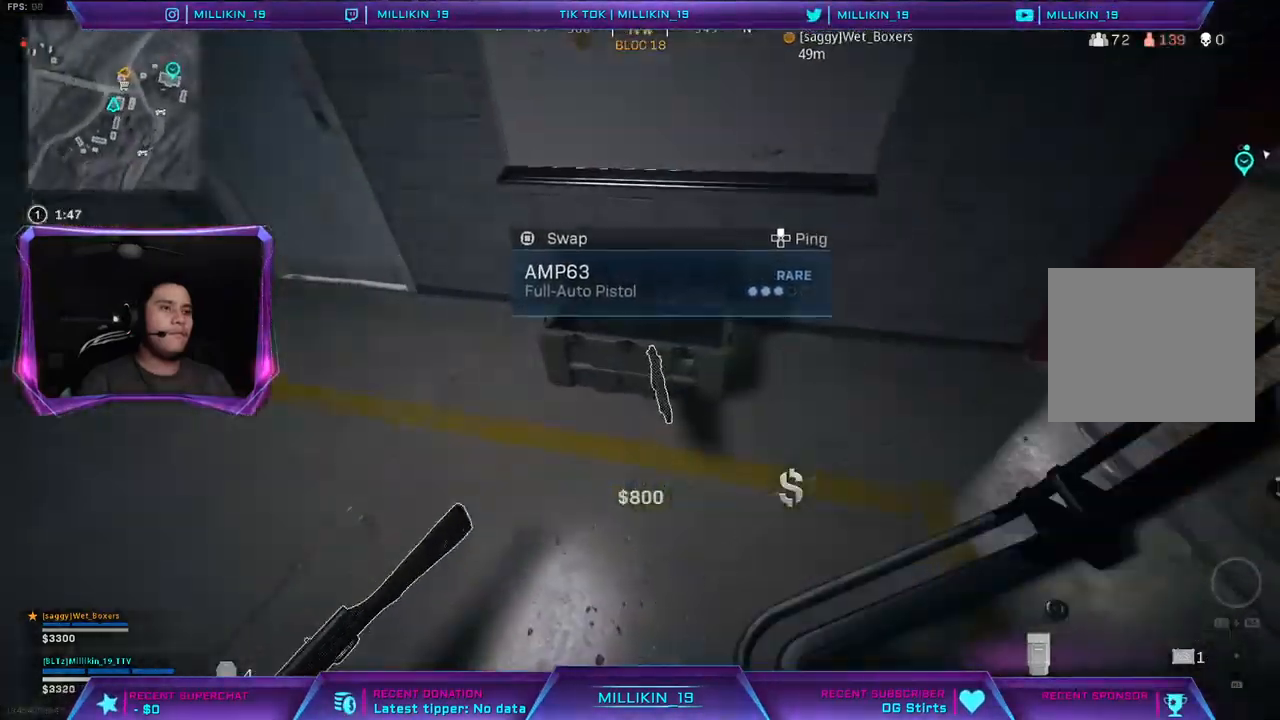
{"buttons": [], "left_stick": "center", "right_stick": "center", "events": [[17, "left_stick", "center"]]}
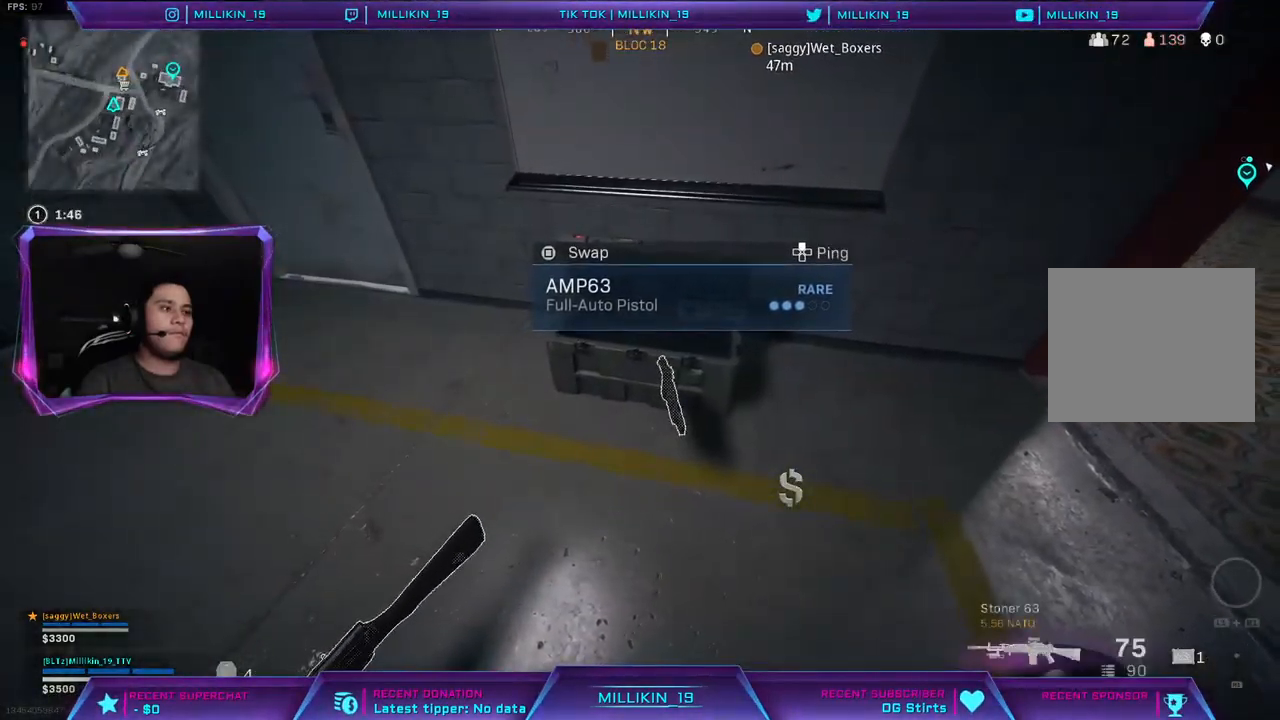
{"buttons": [], "left_stick": "center", "right_stick": "center", "events": [[50, "right_stick", "right"], [283, "right_stick", "center"]]}
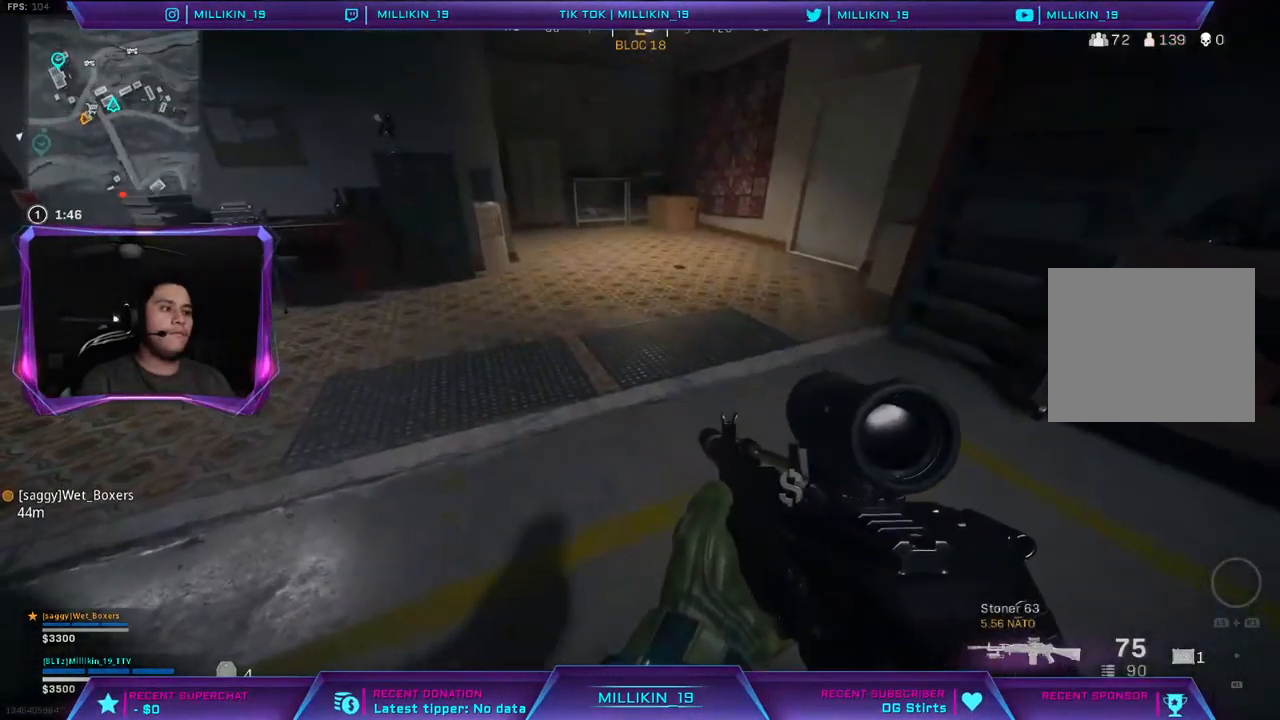
{"buttons": [], "left_stick": "up", "right_stick": "center", "events": [[100, "left_stick", "up"], [183, "right_stick", "up"], [283, "right_stick", "center"]]}
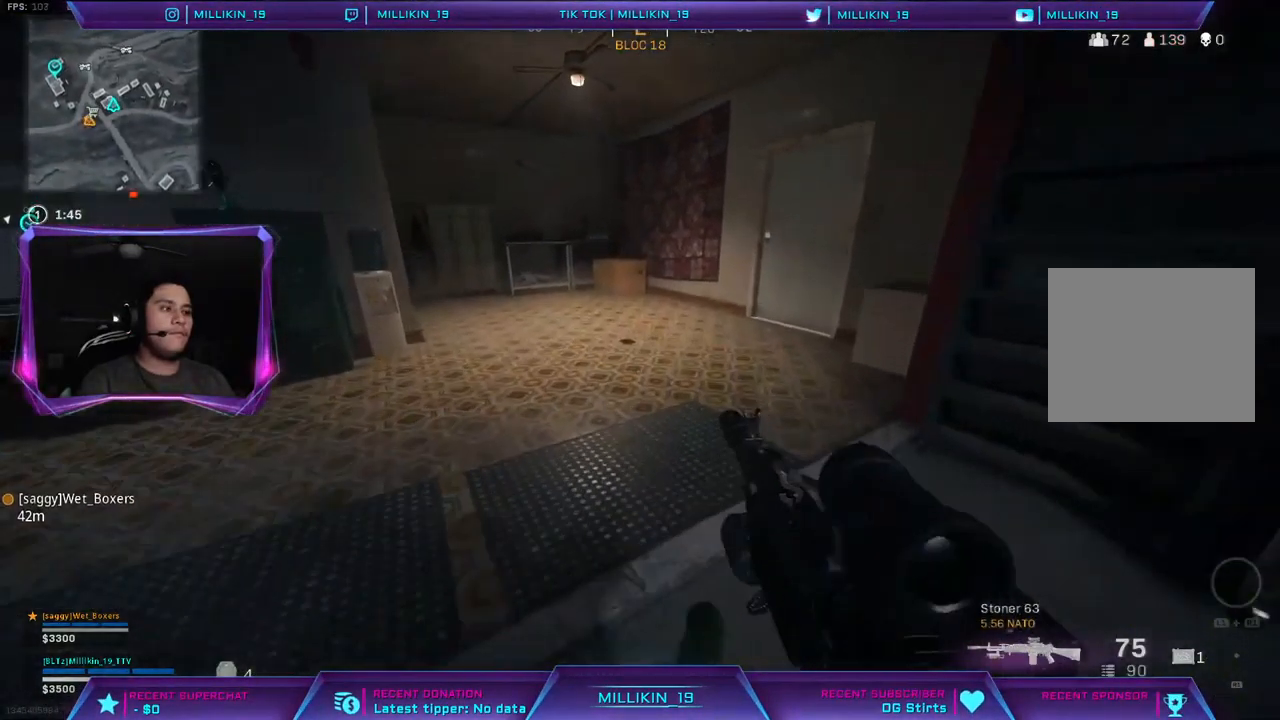
{"buttons": [], "left_stick": "up", "right_stick": "center", "events": [[133, "right_stick", "right"], [267, "right_stick", "center"]]}
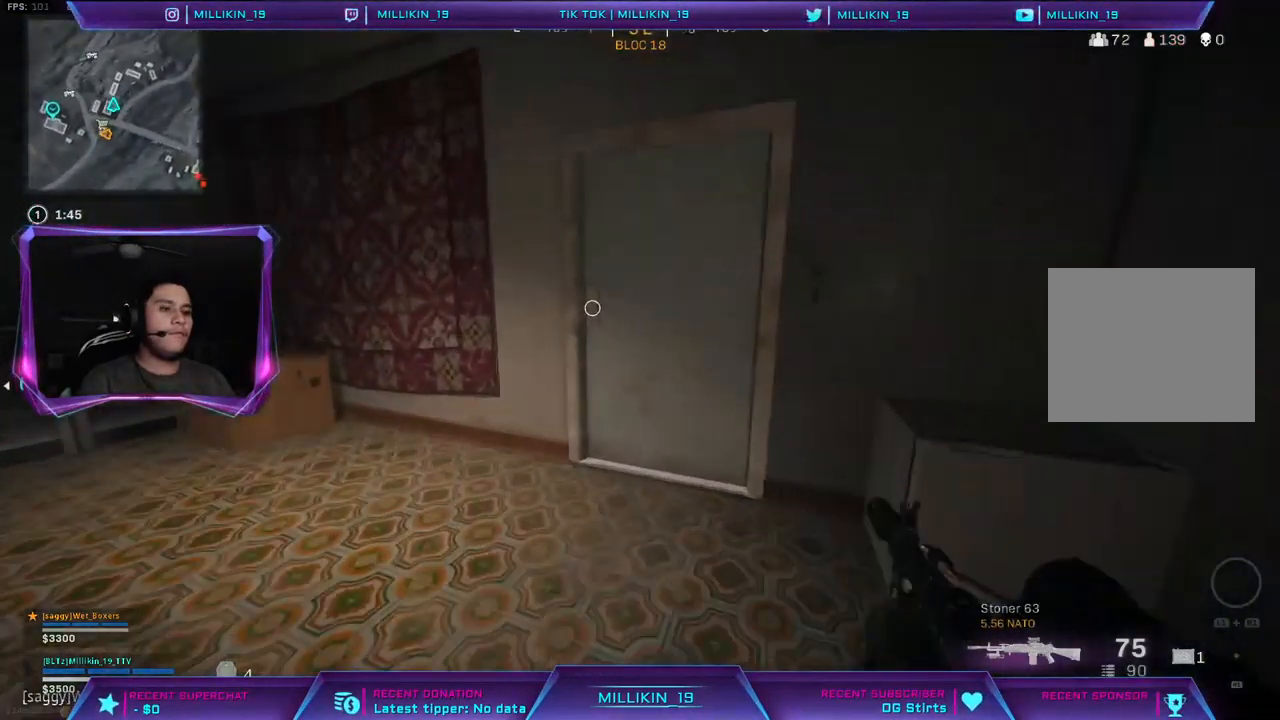
{"buttons": ["L3"], "left_stick": "up-left", "right_stick": "center", "events": [[100, "right_stick", "right"], [183, "right_stick", "center"], [283, "L3", "down"], [450, "L3", "up"], [500, "L3", "down"], [500, "left_stick", "up-left"]]}
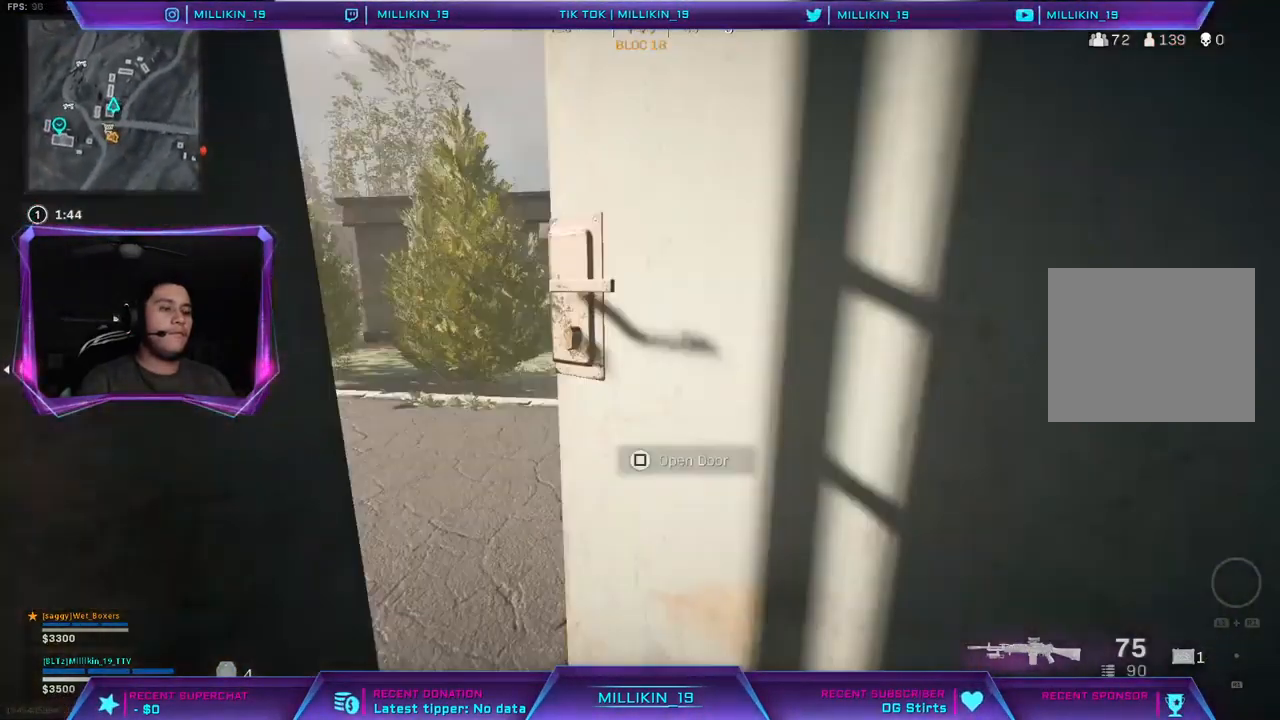
{"buttons": [], "left_stick": "left", "right_stick": "right", "events": [[183, "L3", "up"], [317, "right_stick", "right"], [417, "left_stick", "left"]]}
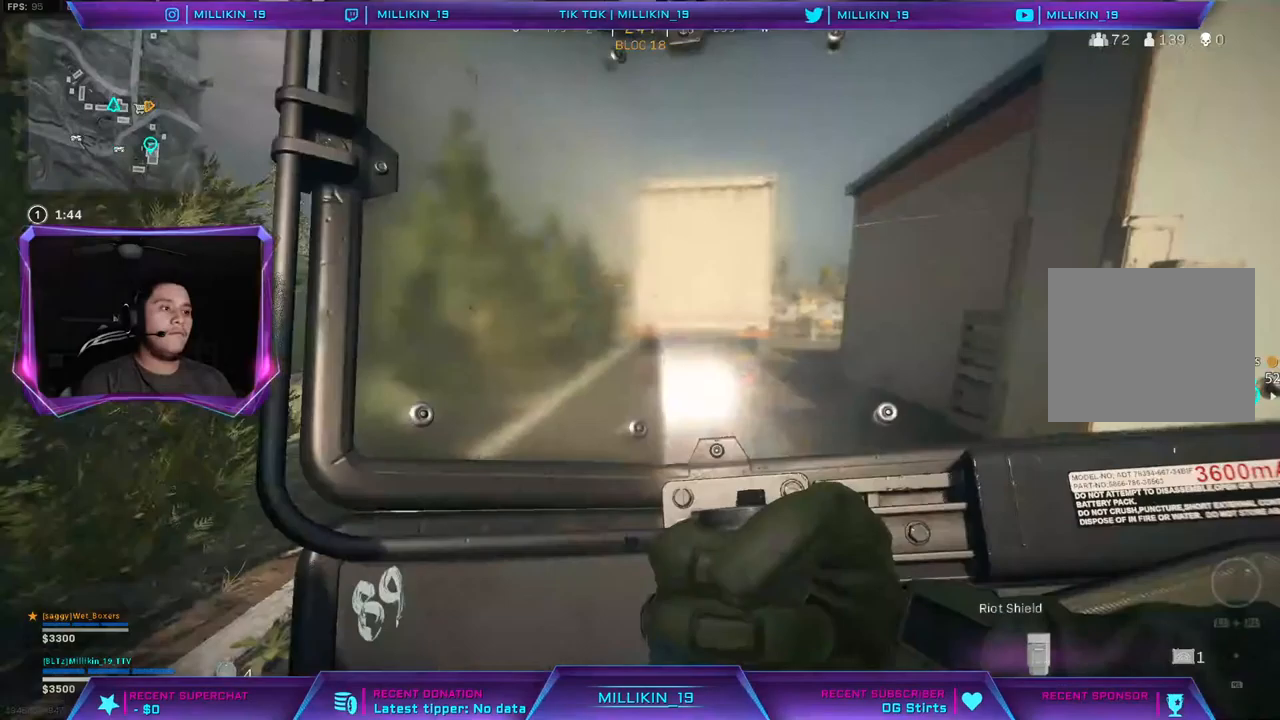
{"buttons": ["L3"], "left_stick": "up-left", "right_stick": "center", "events": [[17, "right_stick", "center"], [83, "right_stick", "left"], [183, "left_stick", "up-left"], [200, "L3", "down"], [267, "right_stick", "center"]]}
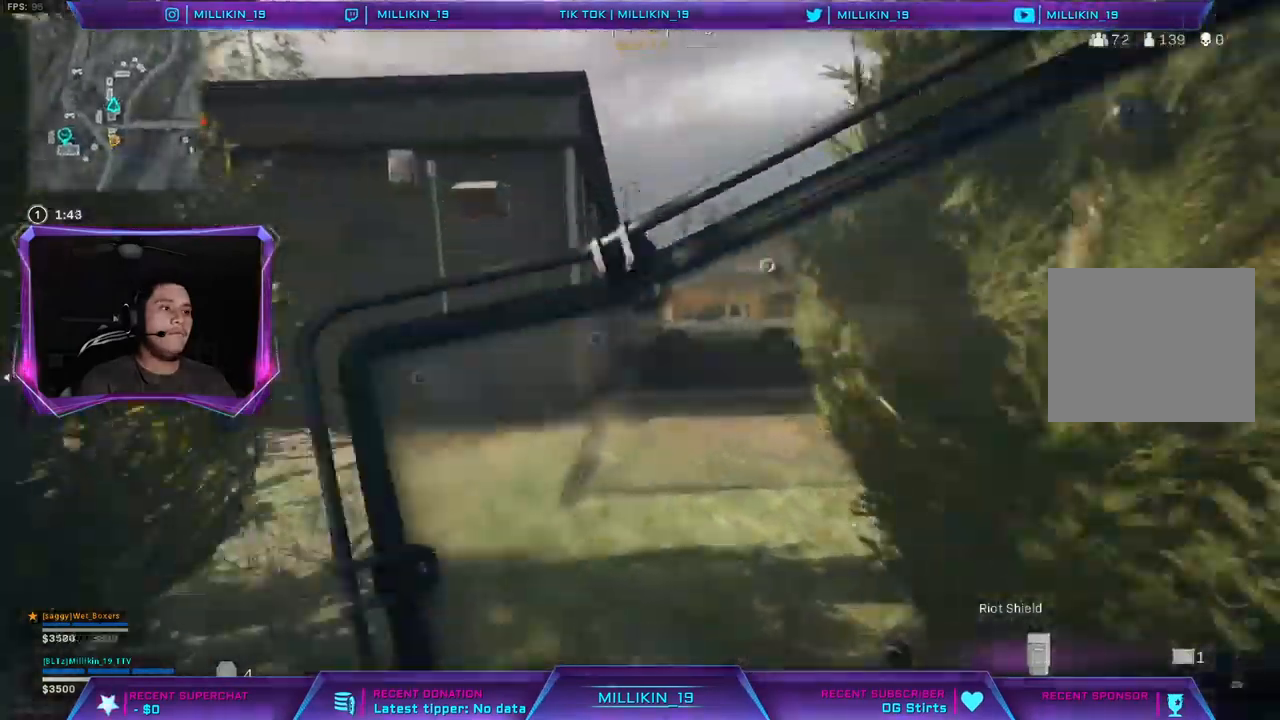
{"buttons": [], "left_stick": "up", "right_stick": "center", "events": [[150, "L3", "up"], [150, "left_stick", "up"], [350, "right_stick", "right"], [483, "right_stick", "center"]]}
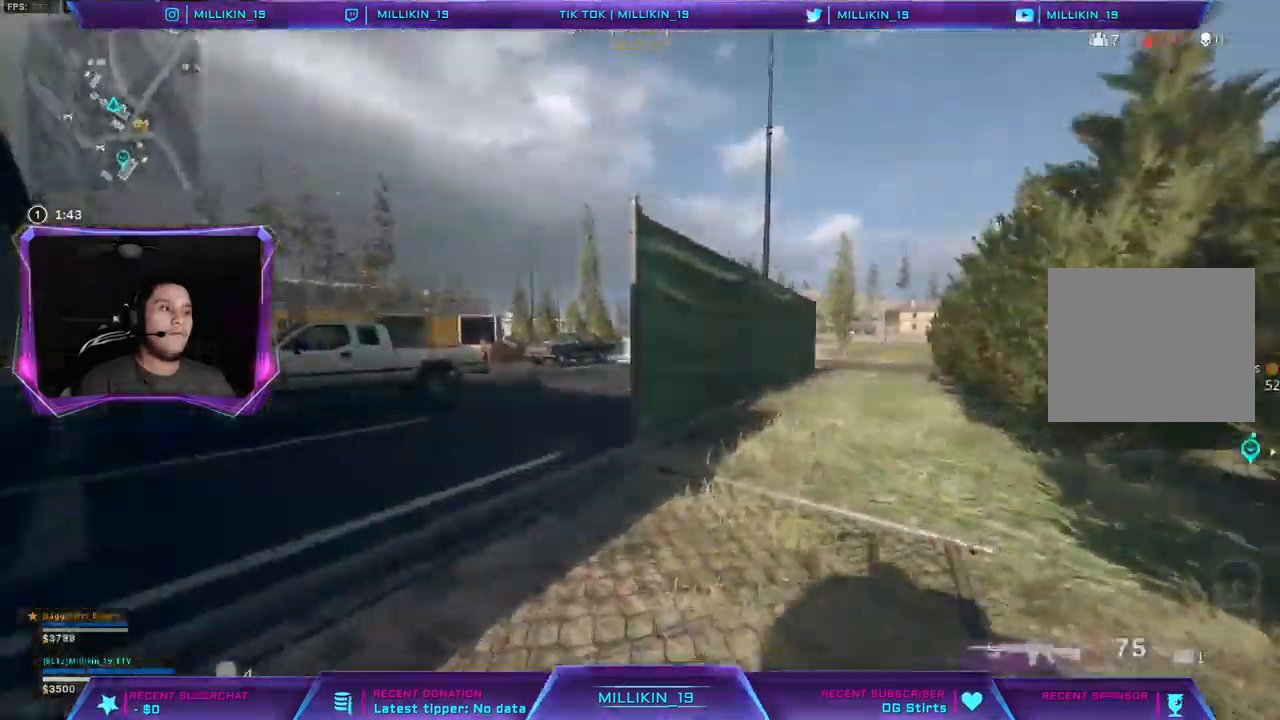
{"buttons": [], "left_stick": "up", "right_stick": "center", "events": [[167, "right_stick", "left"], [283, "right_stick", "center"]]}
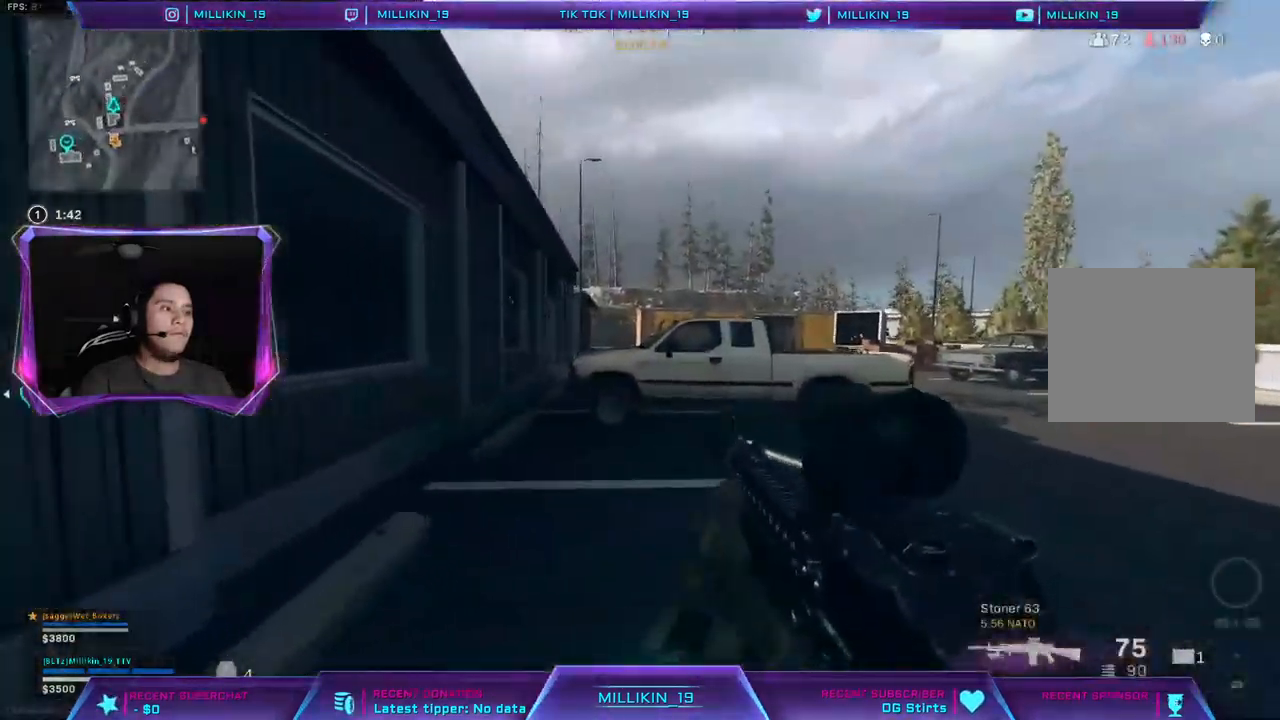
{"buttons": [], "left_stick": "up", "right_stick": "left", "events": [[150, "R3", "down"], [383, "R3", "up"], [383, "right_stick", "left"]]}
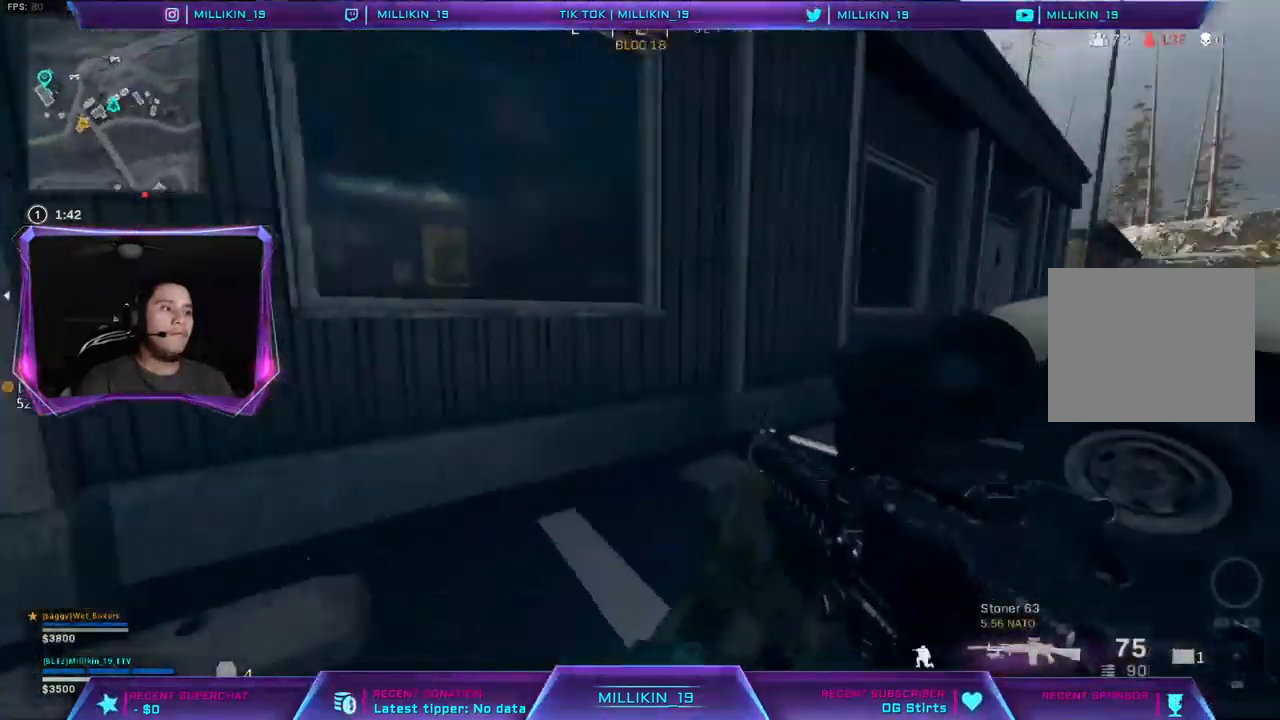
{"buttons": [], "left_stick": "up", "right_stick": "center"}
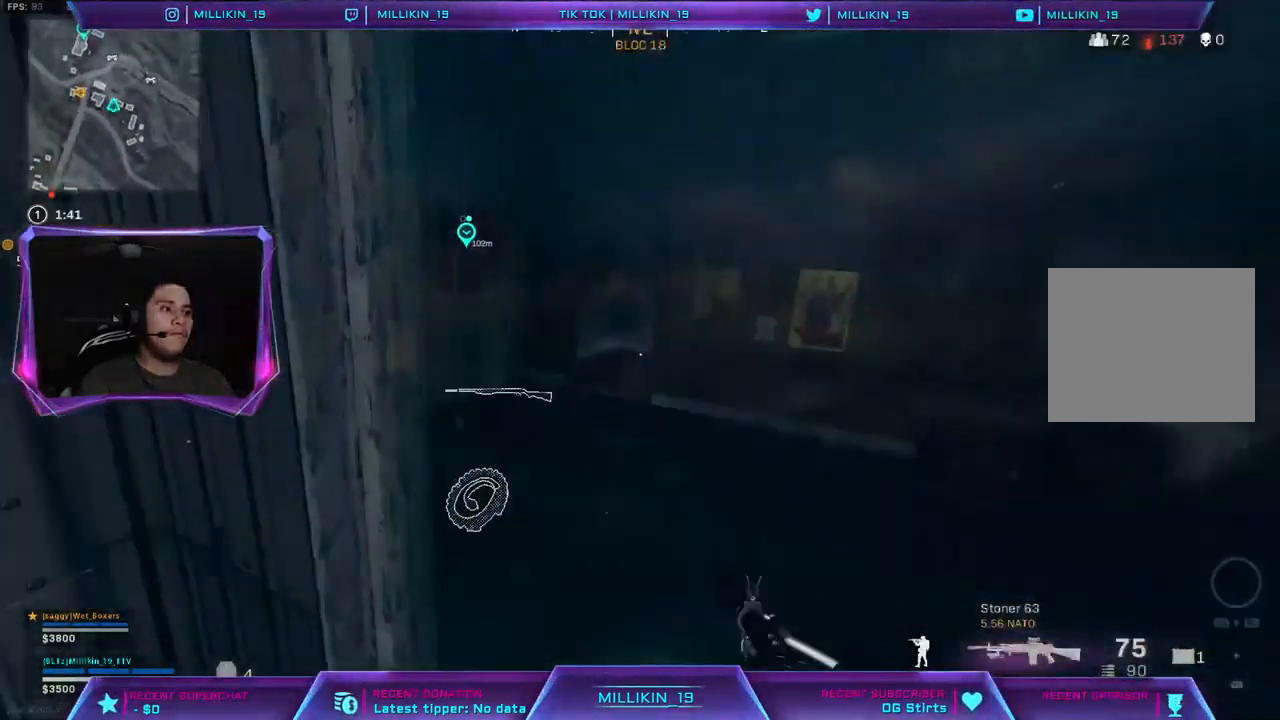
{"buttons": [], "left_stick": "down", "right_stick": "center", "events": [[167, "right_stick", "right"], [267, "left_stick", "down"], [350, "right_stick", "center"]]}
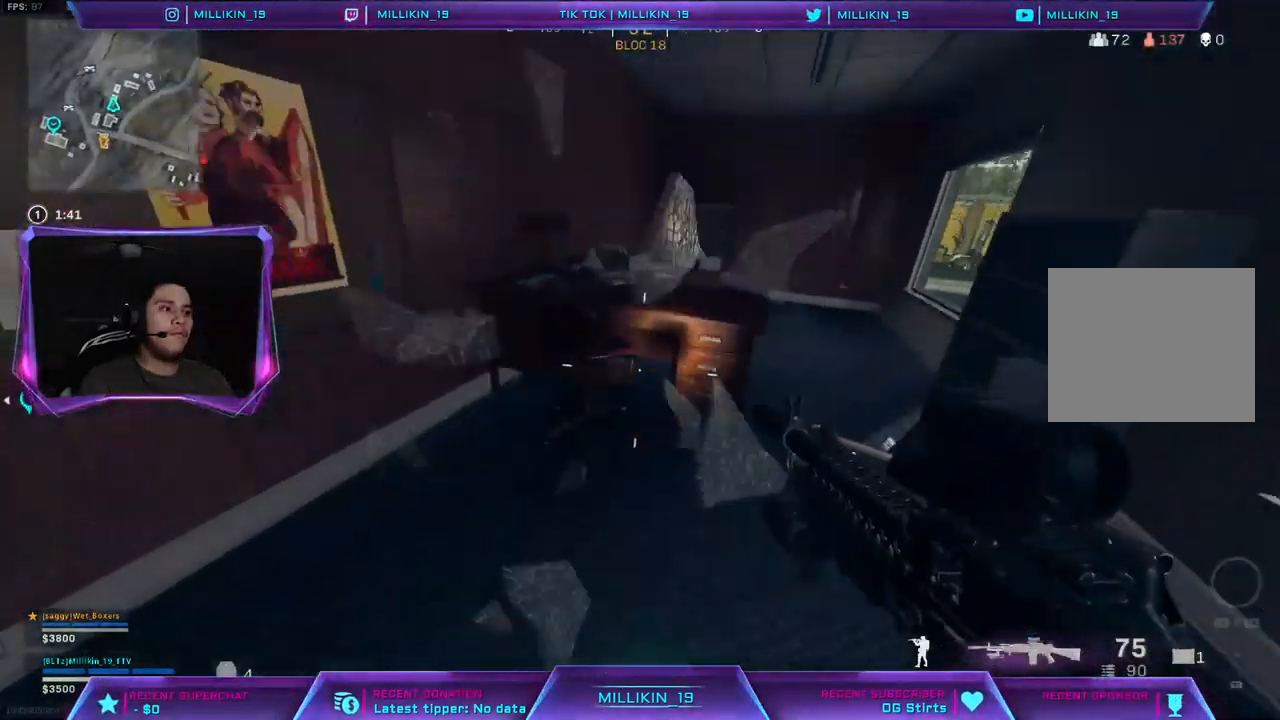
{"buttons": [], "left_stick": "up", "right_stick": "right", "events": [[183, "right_stick", "left"], [300, "left_stick", "up-left"], [333, "L3", "down"], [367, "right_stick", "center"], [400, "left_stick", "up"], [467, "L3", "up"], [483, "right_stick", "right"]]}
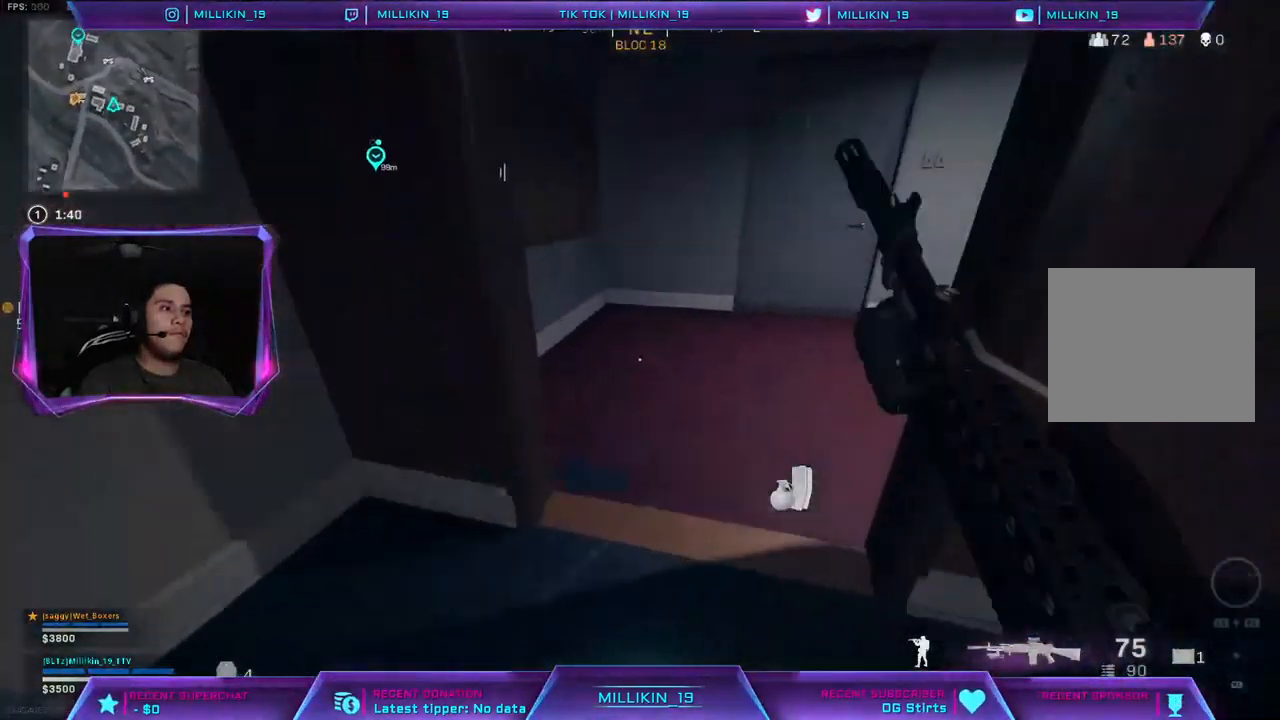
{"buttons": [], "left_stick": "up", "right_stick": "center", "events": [[317, "right_stick", "center"]]}
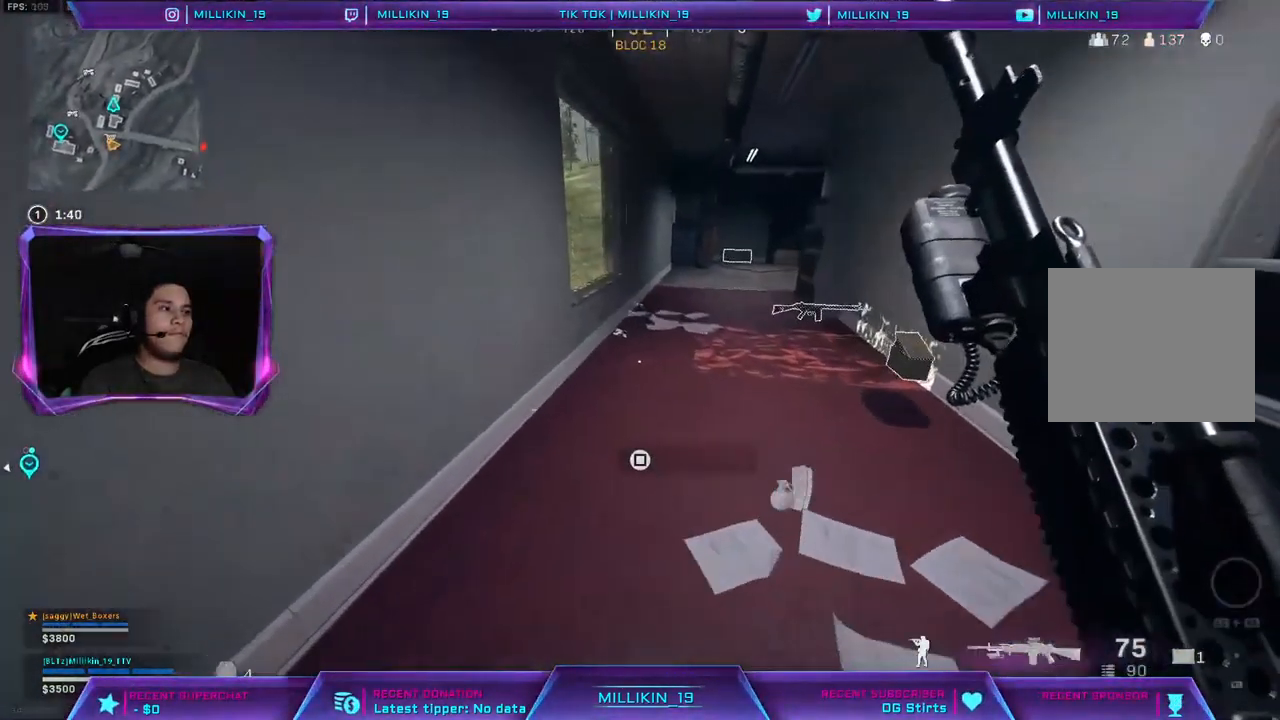
{"buttons": [], "left_stick": "up", "right_stick": "center", "events": [[17, "right_stick", "right"], [217, "right_stick", "center"], [367, "right_stick", "left"], [483, "right_stick", "center"]]}
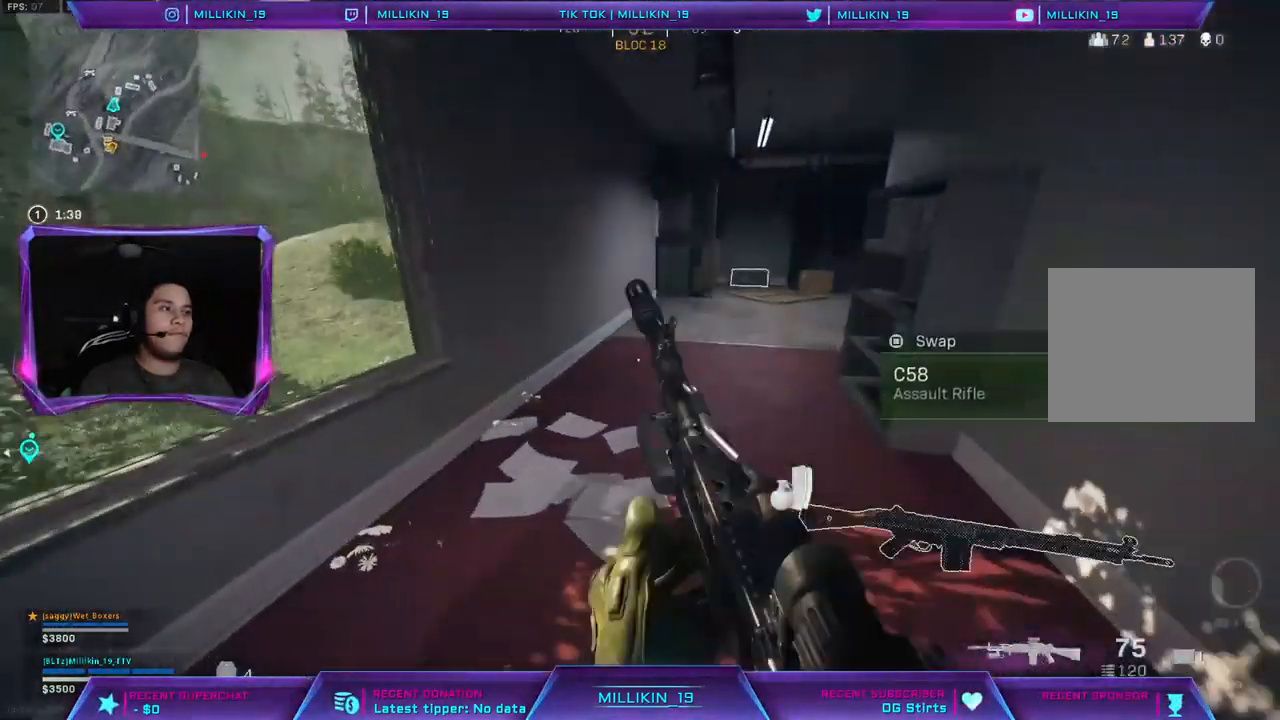
{"buttons": [], "left_stick": "up", "right_stick": "center", "events": [[67, "R3", "down"], [150, "R3", "up"], [250, "R3", "down"], [317, "R3", "up"], [417, "R3", "down"], [500, "R3", "up"]]}
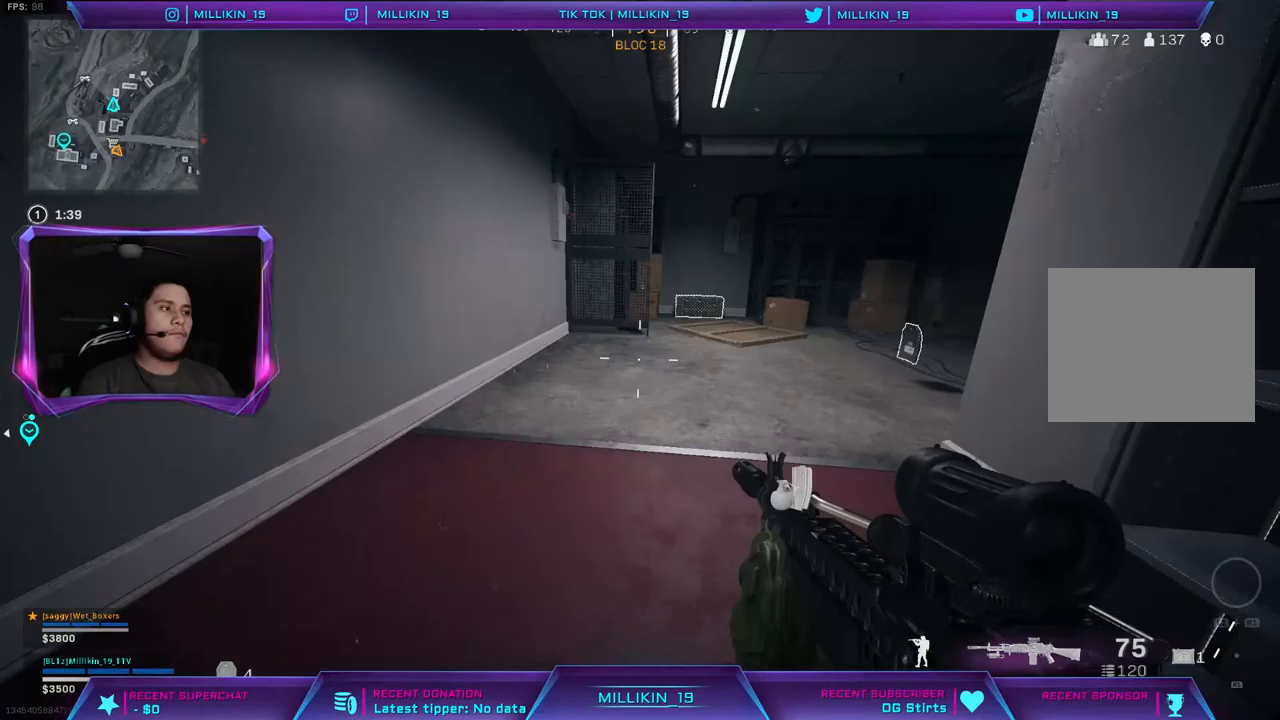
{"buttons": [], "left_stick": "up", "right_stick": "center", "events": [[33, "L3", "down"], [33, "right_stick", "right"], [150, "right_stick", "center"], [217, "L3", "up"]]}
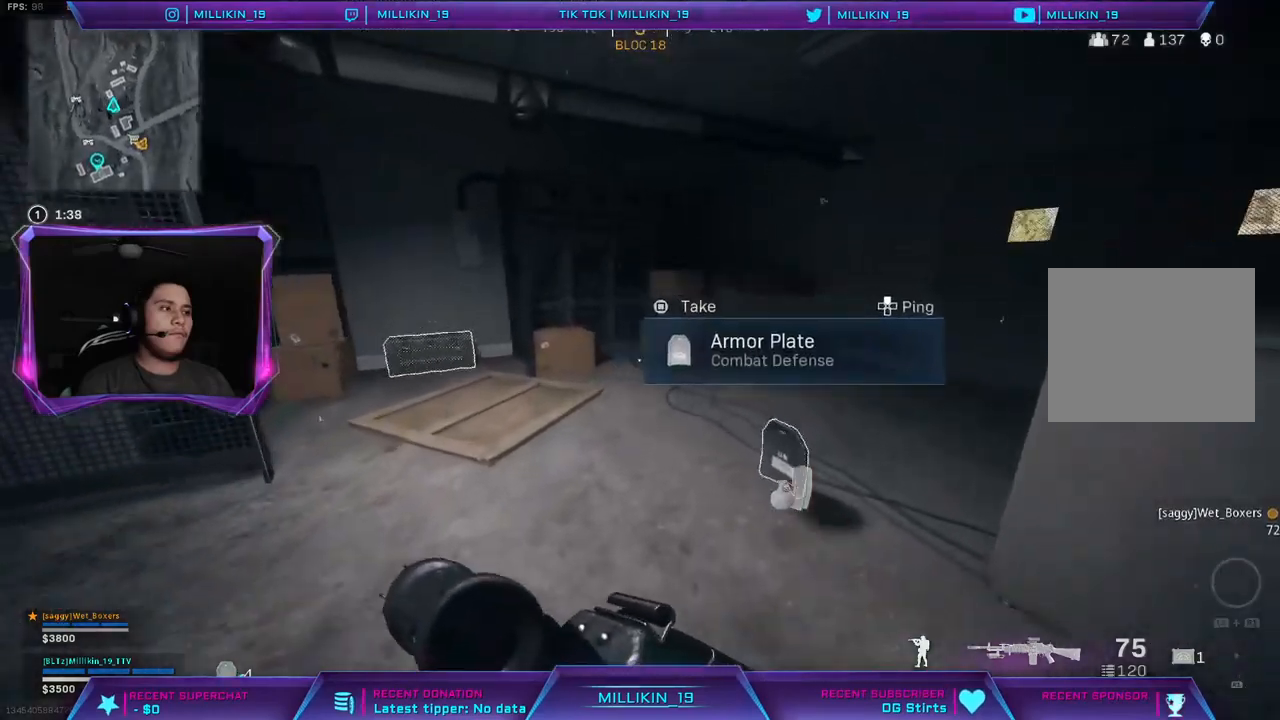
{"buttons": ["SQUARE"], "left_stick": "up-left", "right_stick": "center", "events": [[67, "right_stick", "left"], [183, "right_stick", "center"], [450, "SQUARE", "down"], [450, "left_stick", "up-left"]]}
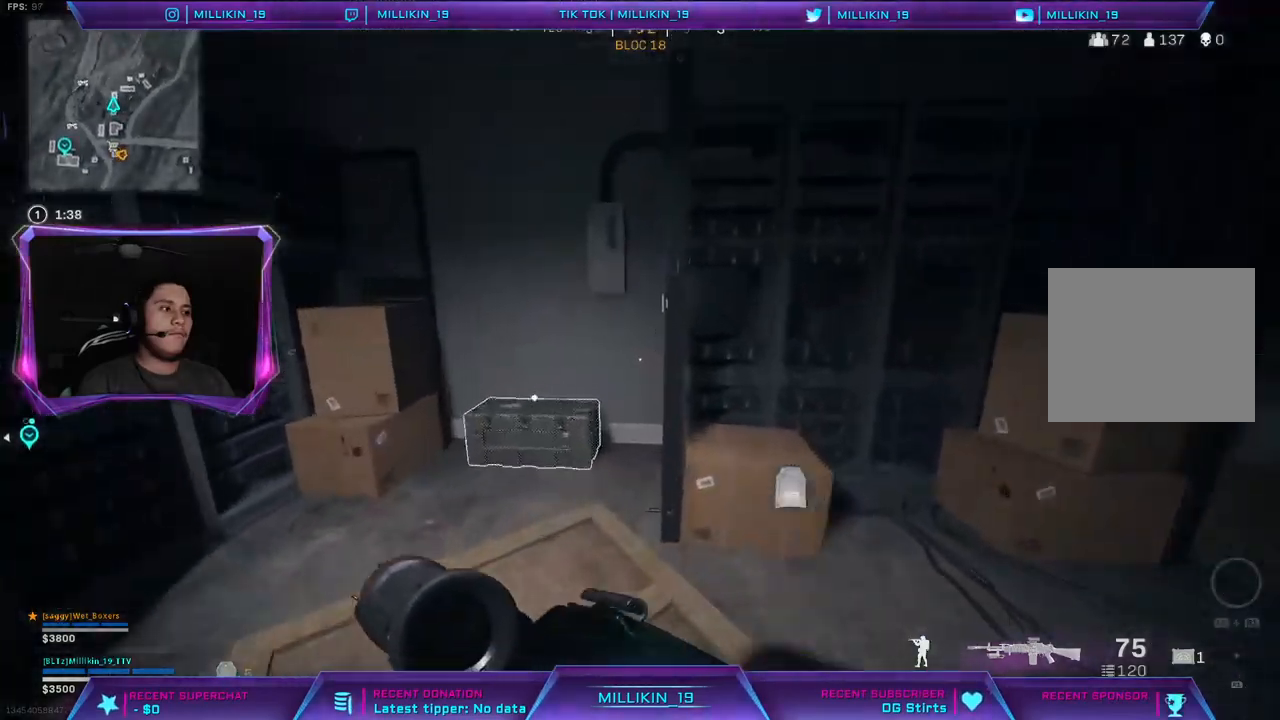
{"buttons": [], "left_stick": "down-left", "right_stick": "down-right", "events": [[17, "SQUARE", "up"], [100, "SQUARE", "down"], [133, "SQUARE", "up"], [200, "left_stick", "down-left"], [433, "right_stick", "down-right"]]}